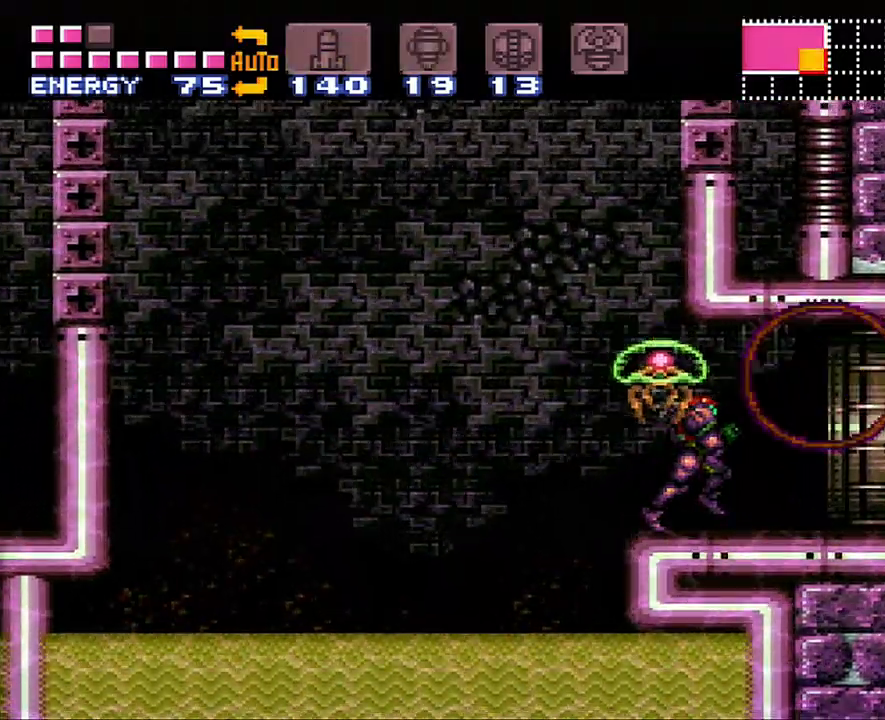
Gameplay with a controller (Nintendo layout); each line is a JSON object with the inputs held at the frame after it. "events" lists button and stick changes between this image and that frame as [ms after this image, input, new state], when the widget could be followed in between. Not read: L3 R3.
{"buttons": ["A", "DPAD_RIGHT"], "events": []}
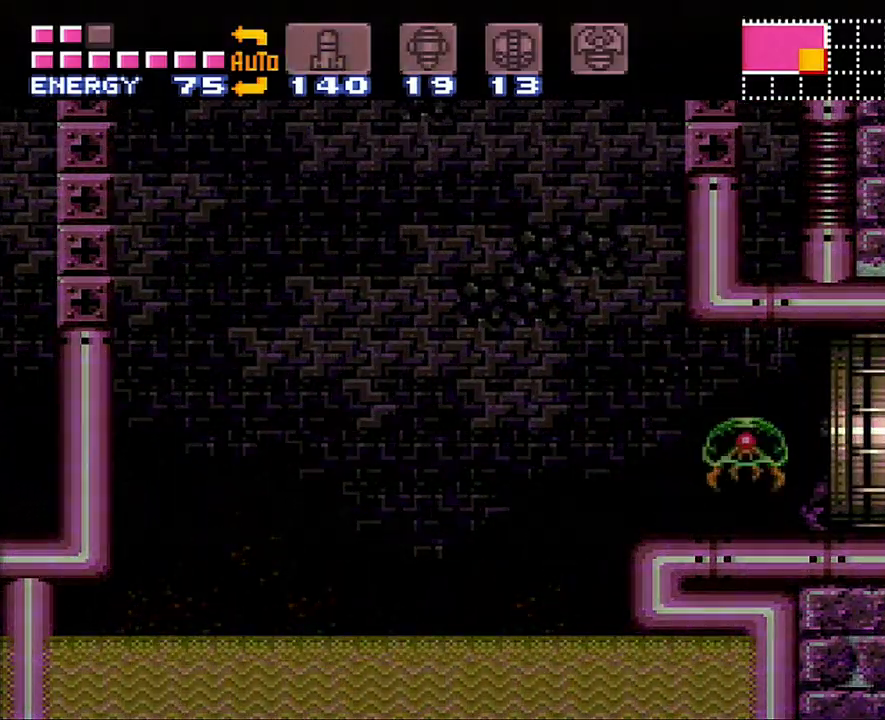
{"buttons": ["A", "DPAD_RIGHT"], "events": []}
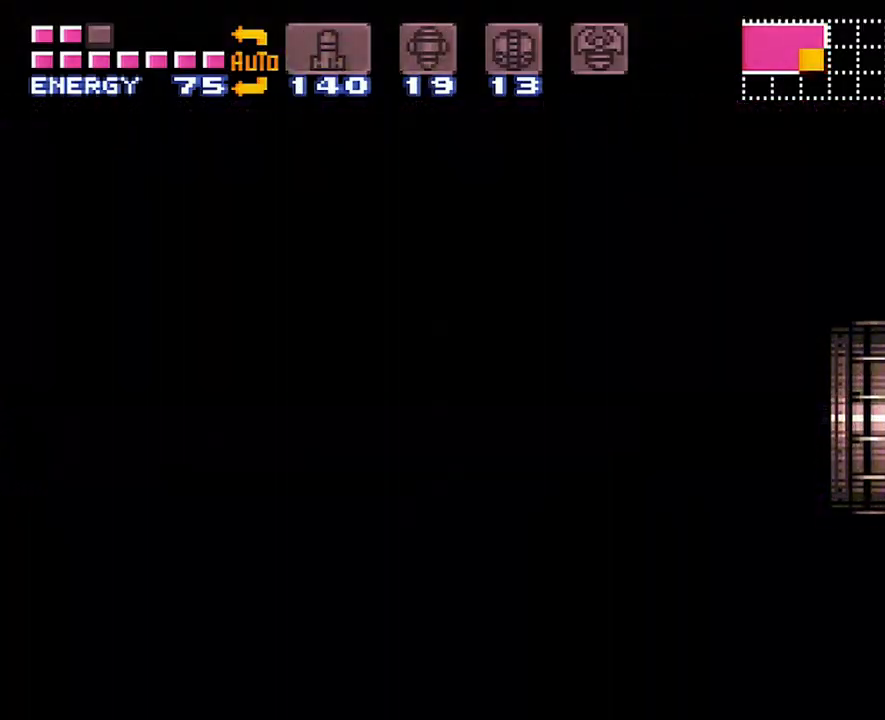
{"buttons": ["A", "DPAD_RIGHT"], "events": [[300, "A", "up"], [300, "DPAD_RIGHT", "up"], [333, "A", "down"], [333, "DPAD_RIGHT", "down"]]}
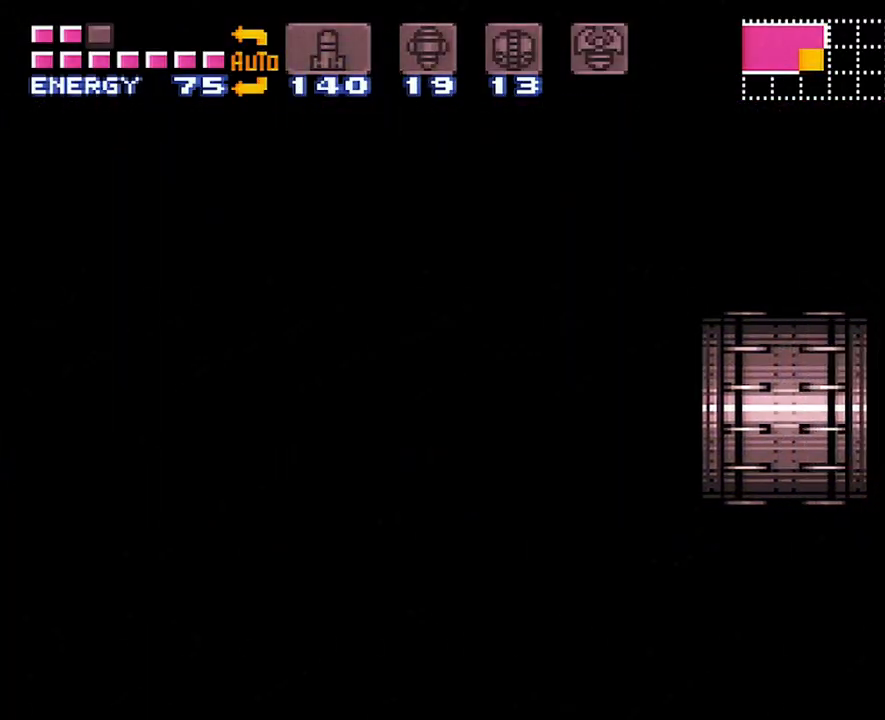
{"buttons": ["A", "DPAD_RIGHT"], "events": []}
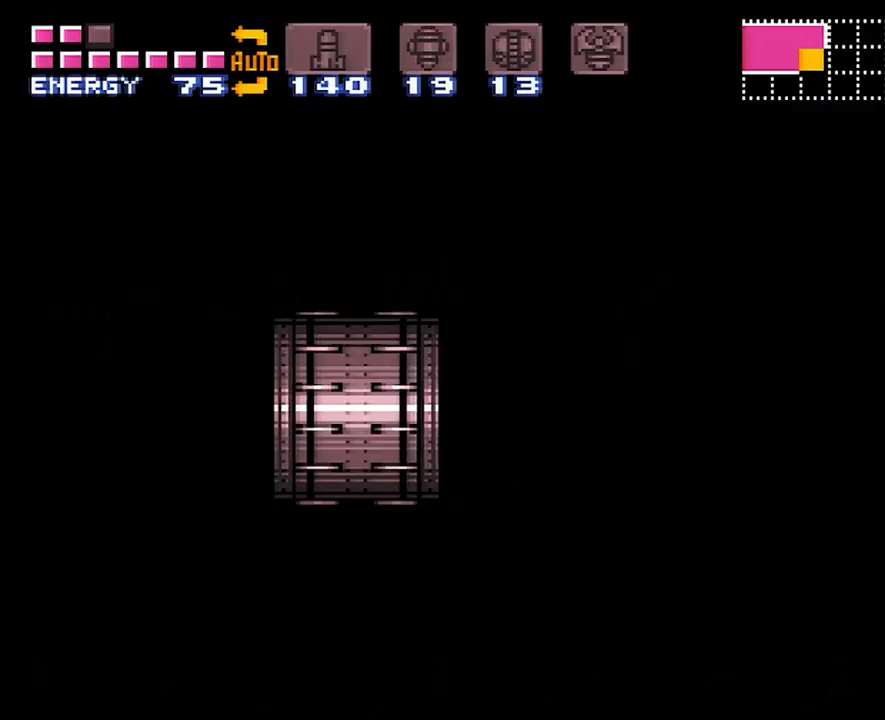
{"buttons": ["A", "DPAD_RIGHT"], "events": []}
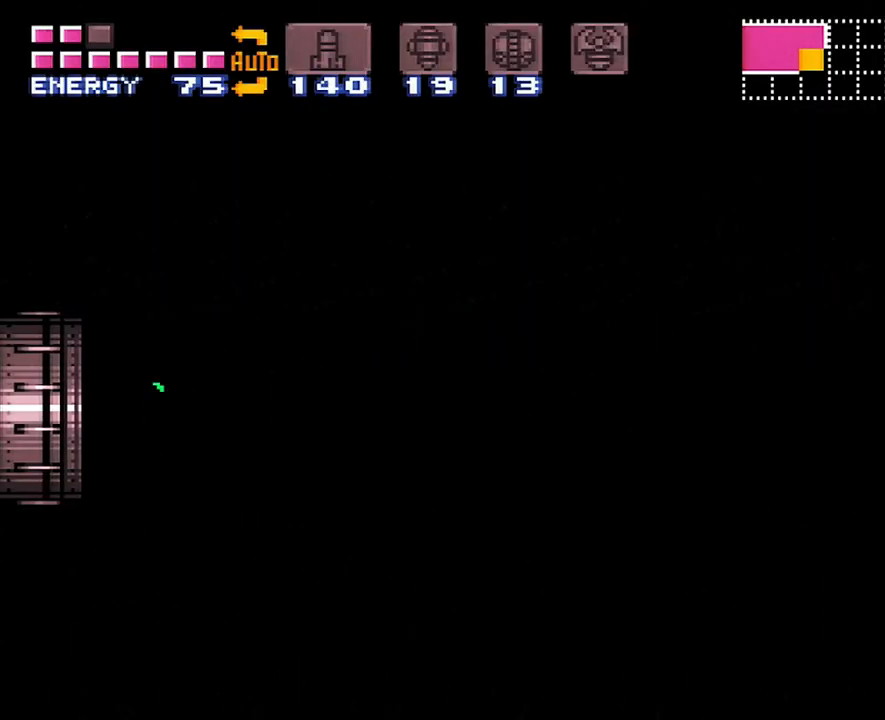
{"buttons": ["A", "DPAD_RIGHT"], "events": []}
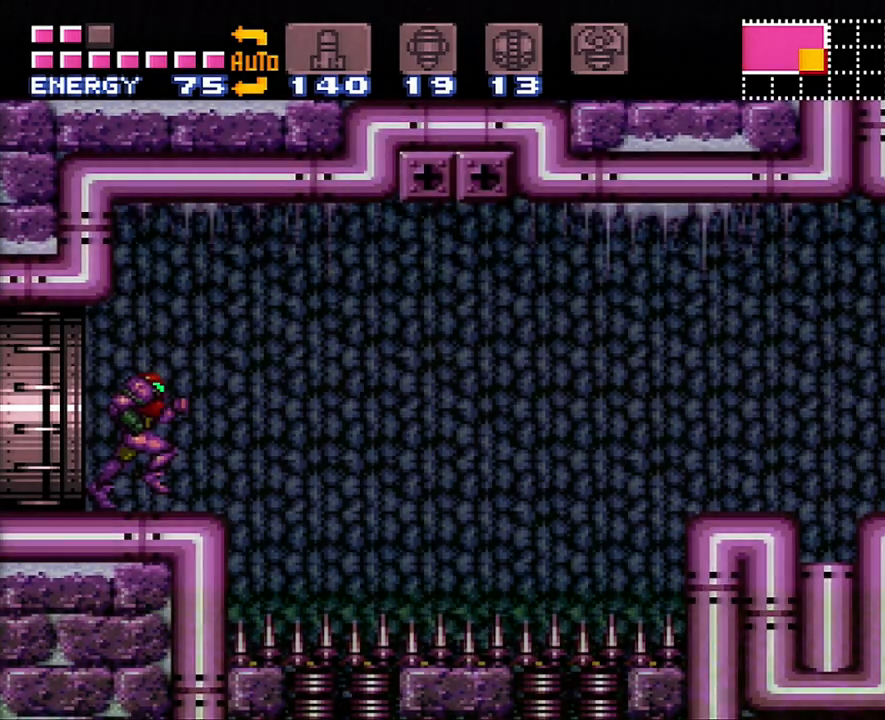
{"buttons": ["A", "DPAD_RIGHT"], "events": [[117, "B", "down"], [450, "B", "up"]]}
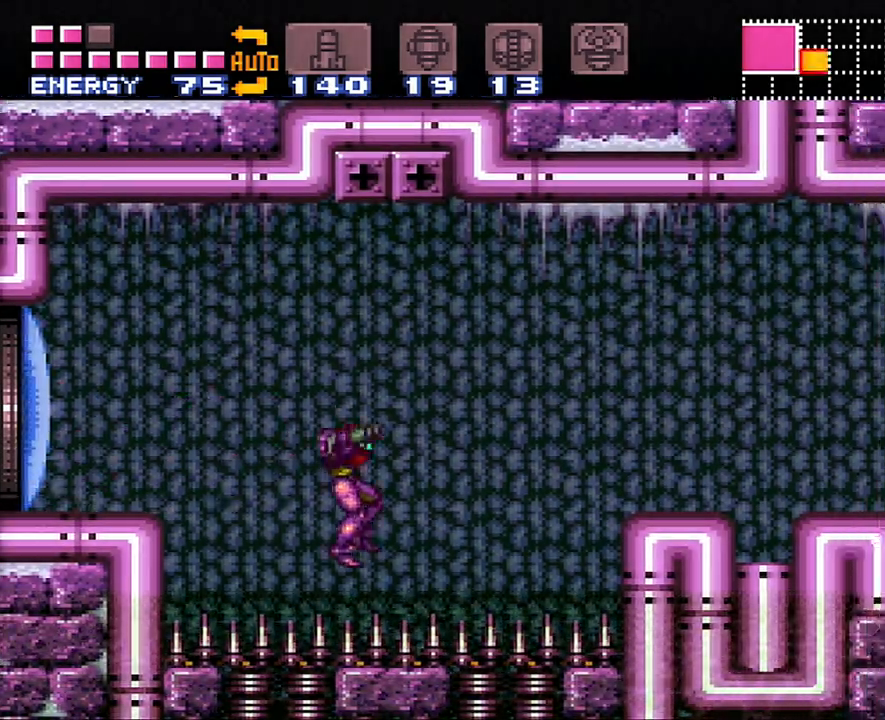
{"buttons": ["A", "B", "DPAD_RIGHT"], "events": [[433, "B", "down"]]}
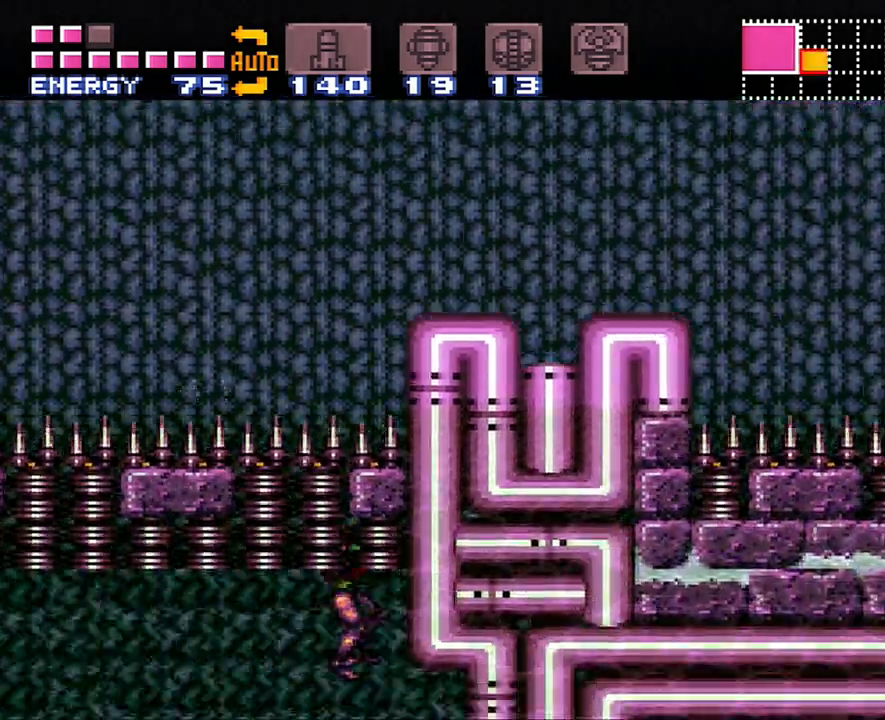
{"buttons": ["A", "DPAD_RIGHT"], "events": [[167, "B", "up"], [167, "DPAD_RIGHT", "up"], [450, "DPAD_RIGHT", "down"]]}
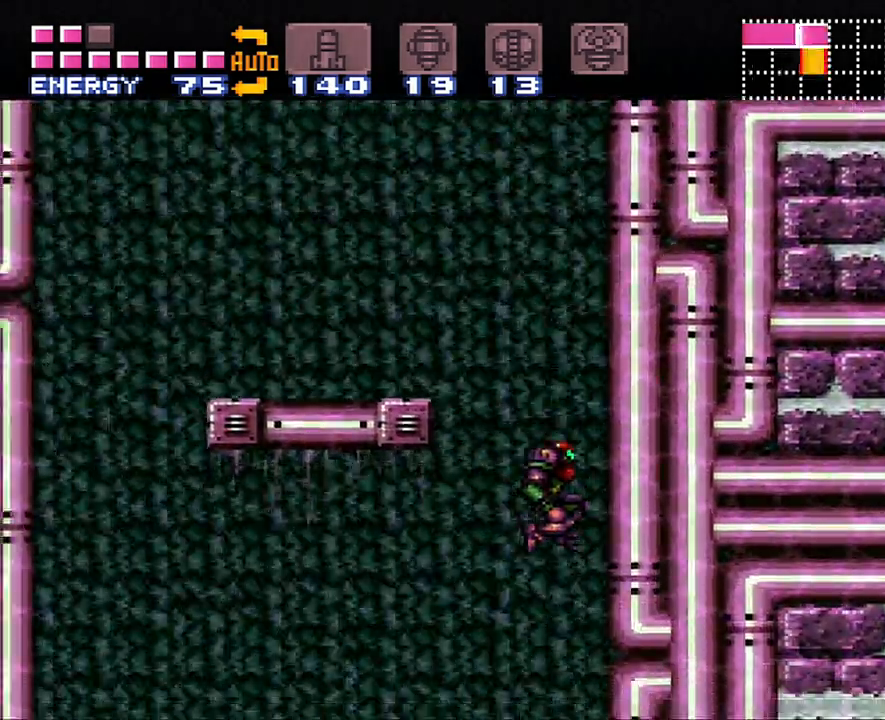
{"buttons": ["A", "DPAD_LEFT"], "events": [[83, "DPAD_RIGHT", "up"], [483, "DPAD_LEFT", "down"]]}
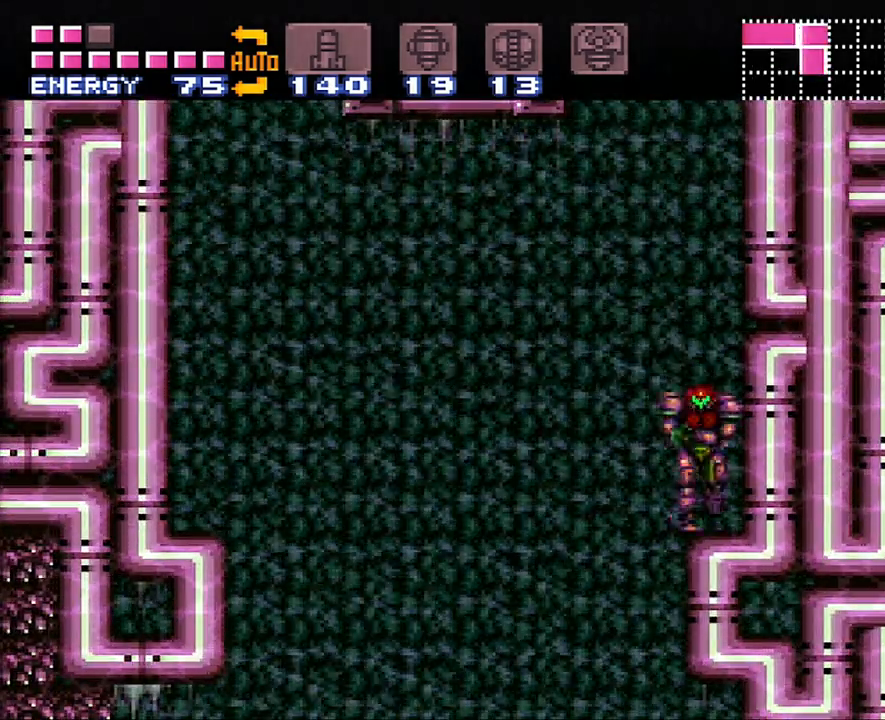
{"buttons": ["A", "B", "DPAD_UP", "DPAD_LEFT"], "events": [[50, "B", "down"], [100, "DPAD_UP", "down"], [167, "DPAD_UP", "up"], [200, "DPAD_UP", "down"]]}
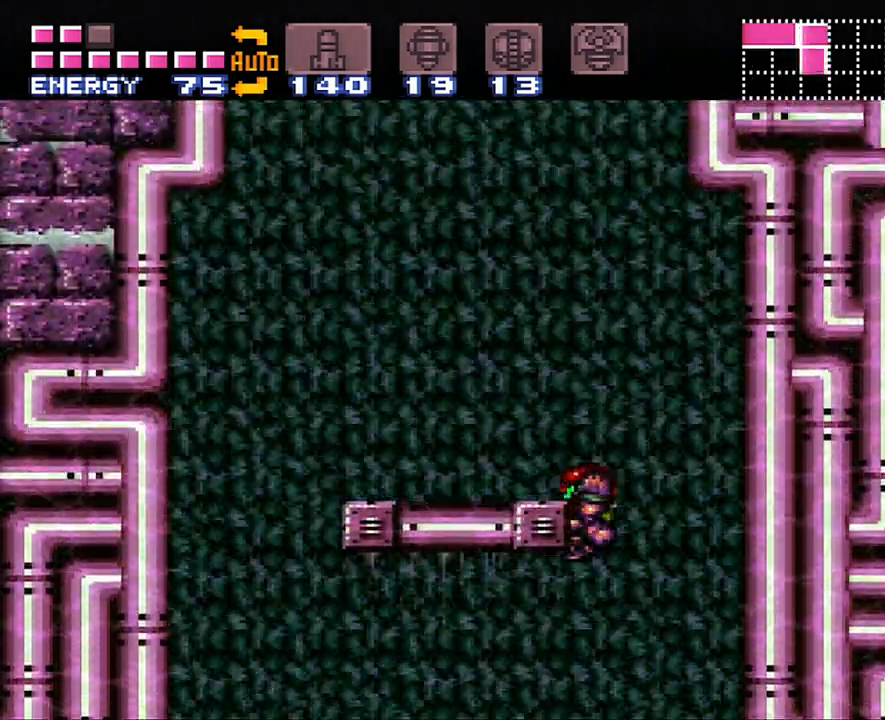
{"buttons": ["A", "DPAD_LEFT"], "events": [[33, "DPAD_UP", "up"], [167, "B", "up"]]}
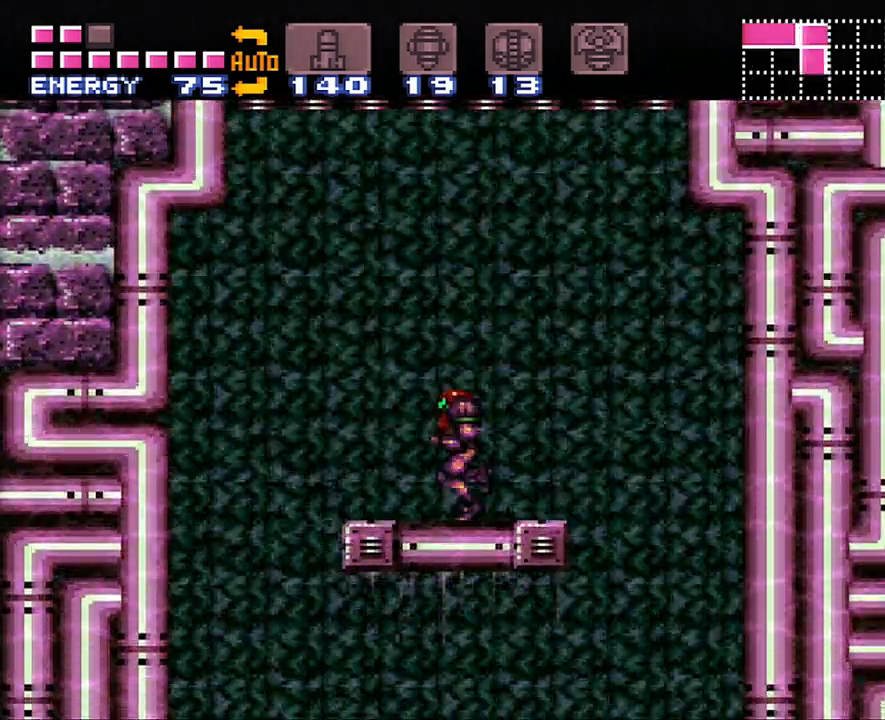
{"buttons": ["A", "B", "DPAD_RIGHT"], "events": [[17, "DPAD_LEFT", "up"], [117, "DPAD_RIGHT", "down"], [267, "B", "down"]]}
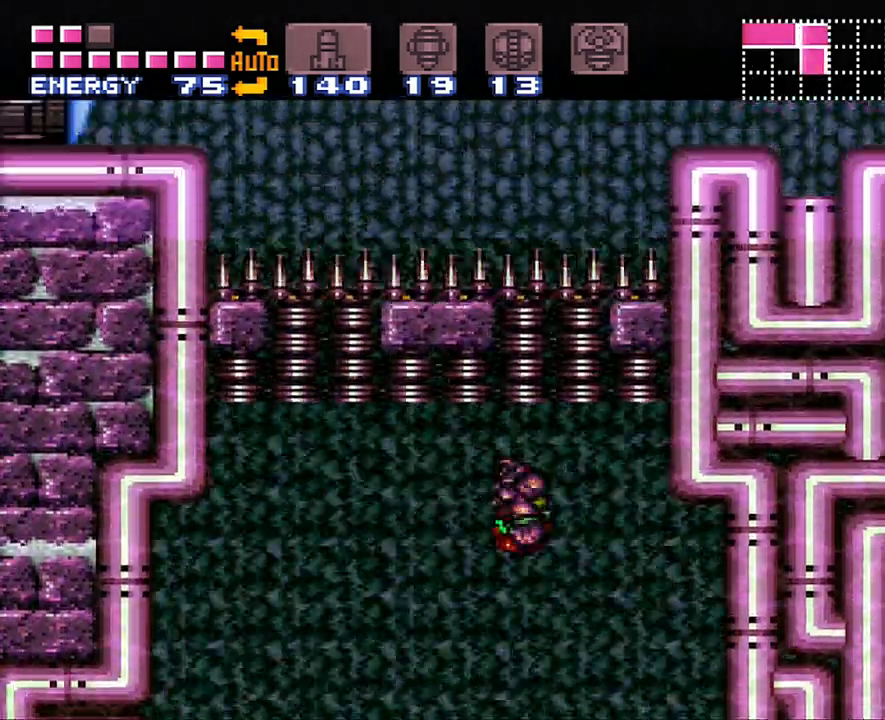
{"buttons": ["A", "B", "DPAD_RIGHT"], "events": []}
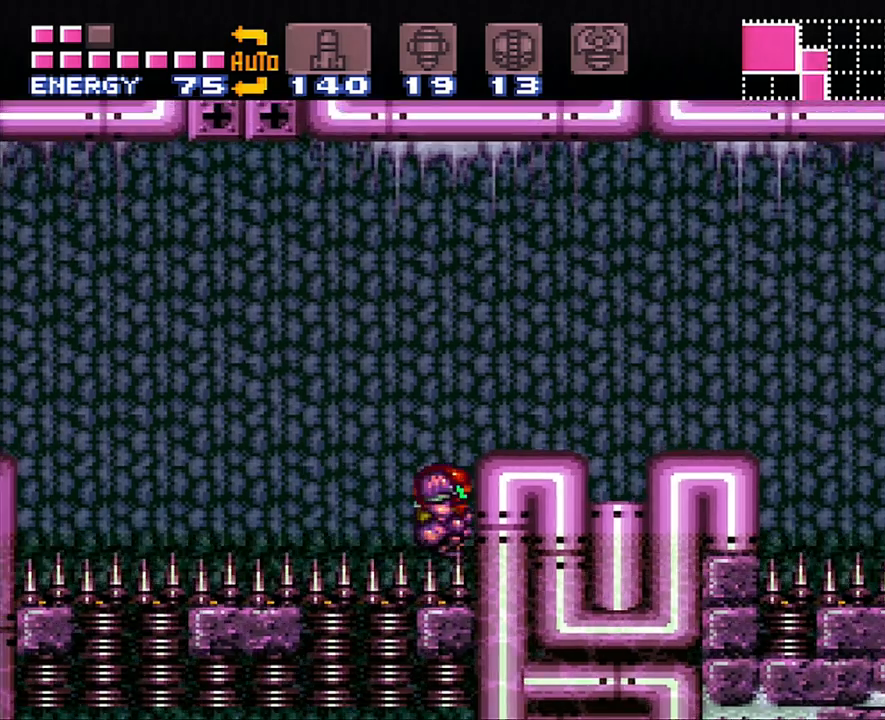
{"buttons": ["B", "DPAD_RIGHT"], "events": [[17, "B", "up"], [50, "A", "up"], [150, "DPAD_RIGHT", "up"], [333, "B", "down"], [417, "DPAD_RIGHT", "down"]]}
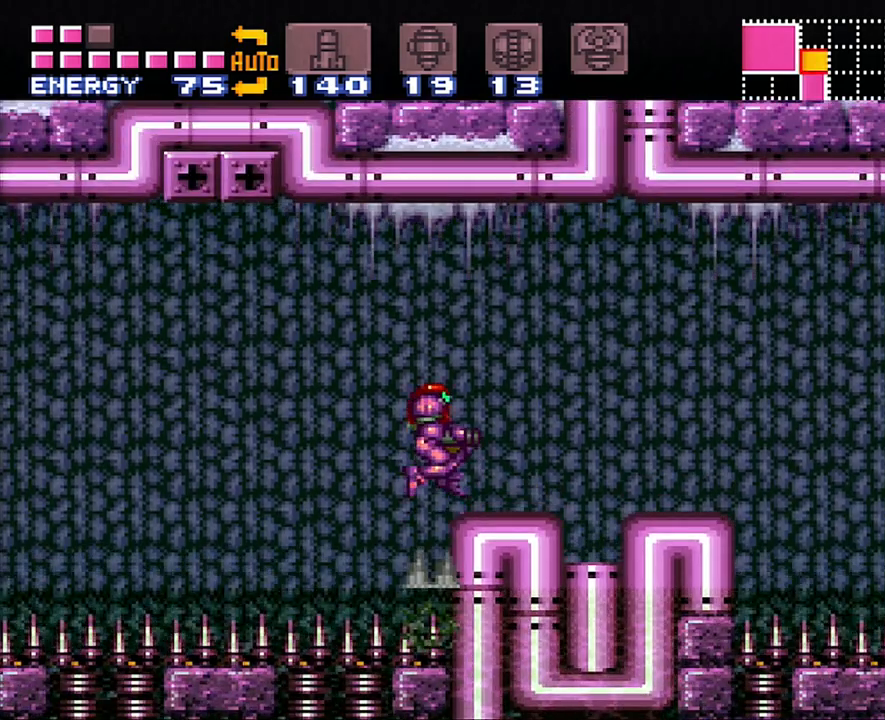
{"buttons": ["A", "DPAD_RIGHT"], "events": [[50, "B", "up"], [150, "DPAD_RIGHT", "up"], [150, "Y", "down"], [233, "DPAD_RIGHT", "down"], [233, "Y", "up"], [333, "A", "down"]]}
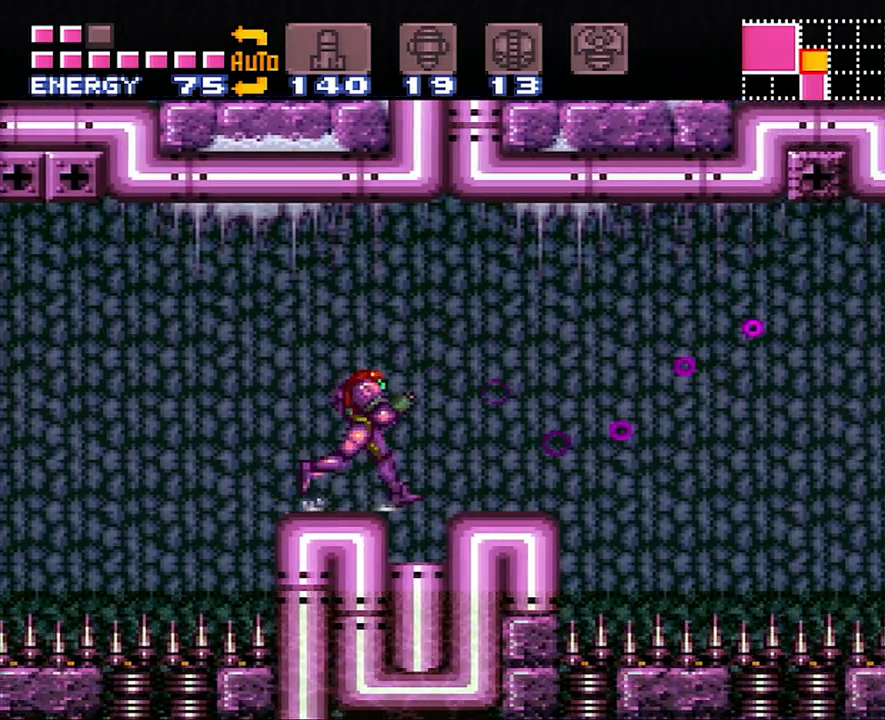
{"buttons": ["A", "B", "DPAD_RIGHT"], "events": [[367, "B", "down"]]}
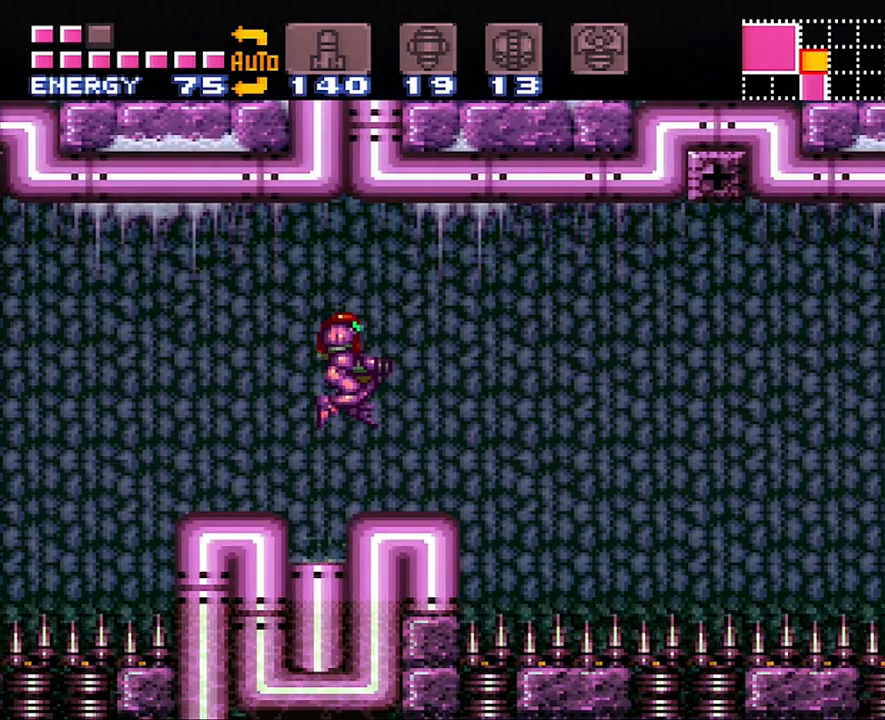
{"buttons": ["A", "B", "DPAD_RIGHT"], "events": [[17, "B", "up"], [17, "DPAD_RIGHT", "up"], [200, "A", "up"], [267, "A", "down"], [267, "DPAD_RIGHT", "down"], [483, "B", "down"]]}
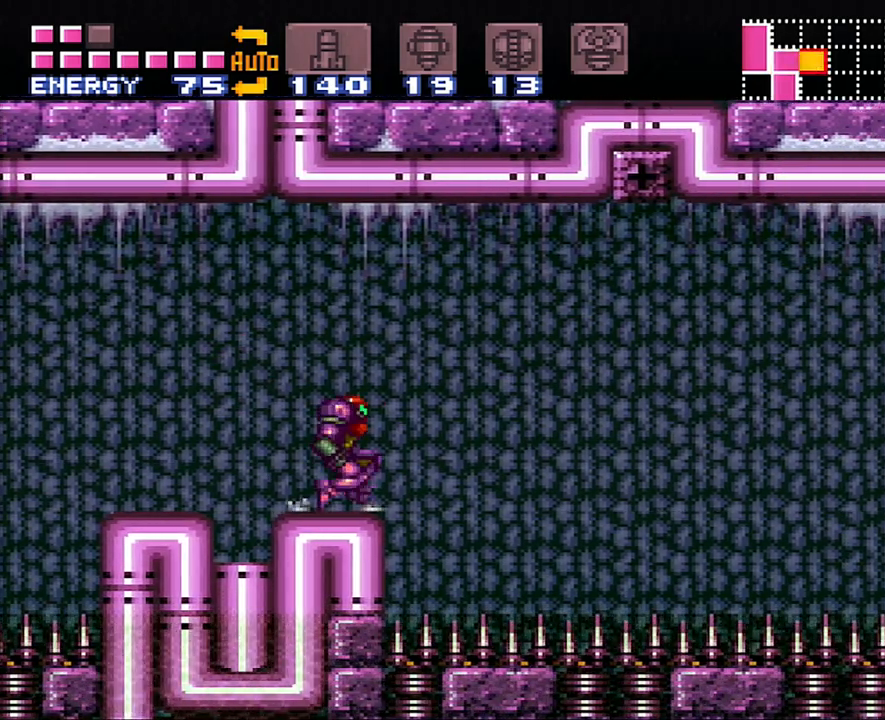
{"buttons": ["A", "DPAD_RIGHT"], "events": [[117, "B", "up"]]}
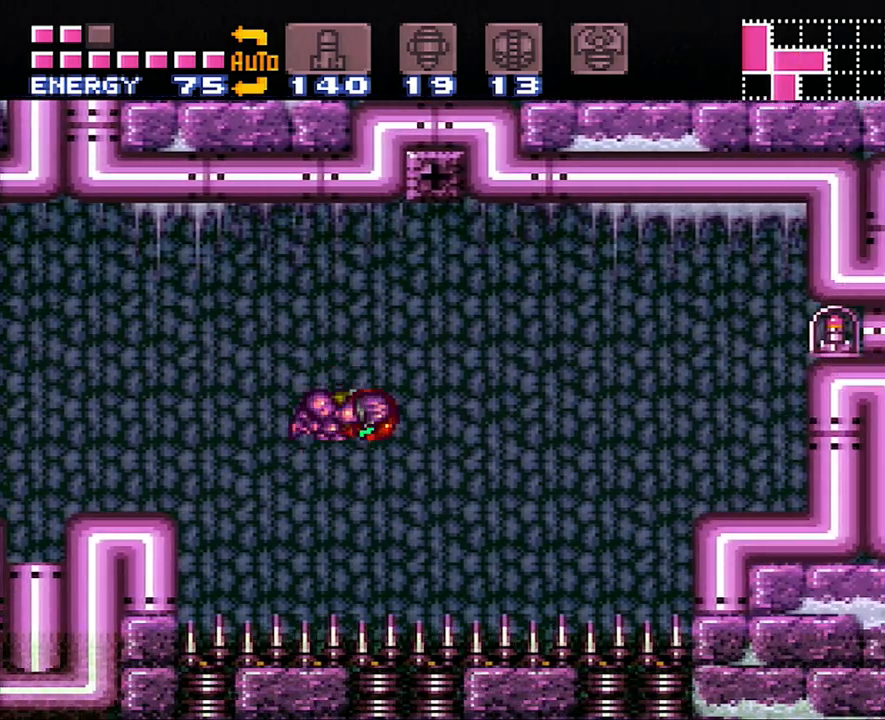
{"buttons": ["A", "B", "DPAD_RIGHT"], "events": [[467, "B", "down"]]}
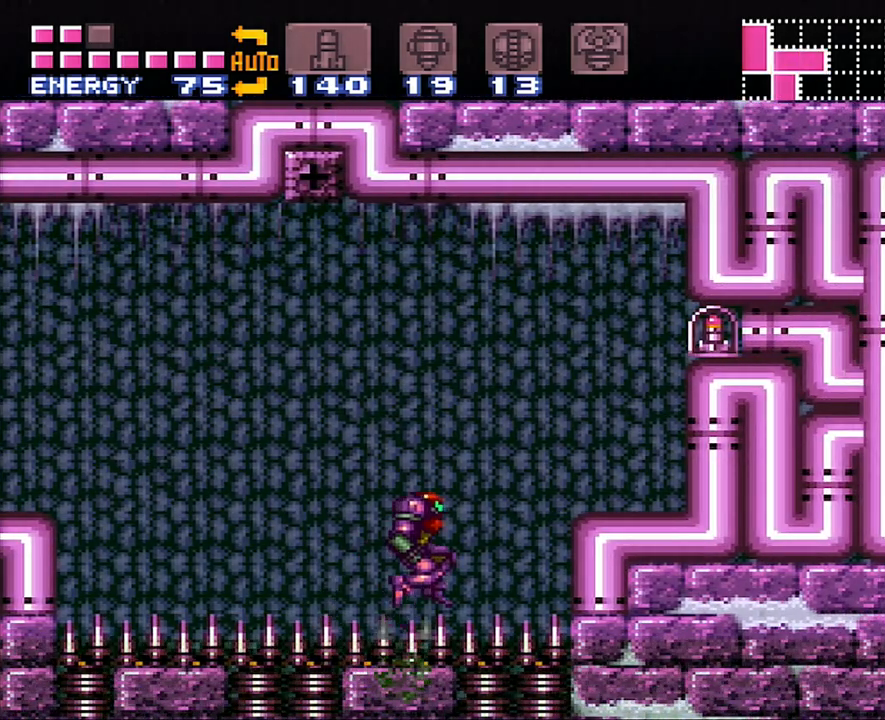
{"buttons": ["A", "DPAD_RIGHT"], "events": [[233, "B", "up"]]}
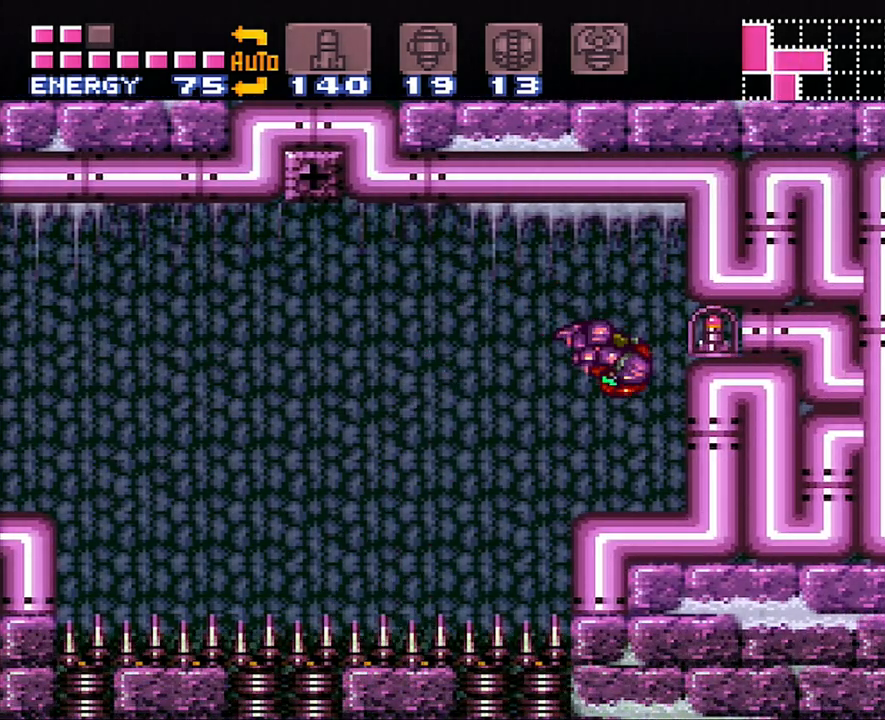
{"buttons": ["A", "B", "DPAD_RIGHT"], "events": [[300, "B", "down"]]}
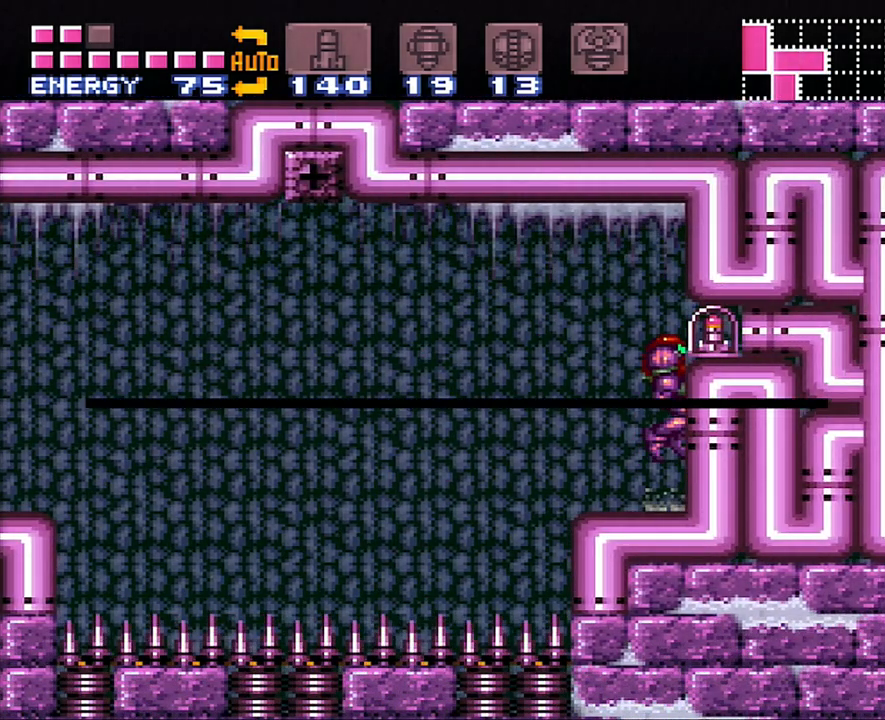
{"buttons": ["A", "B", "DPAD_RIGHT"], "events": []}
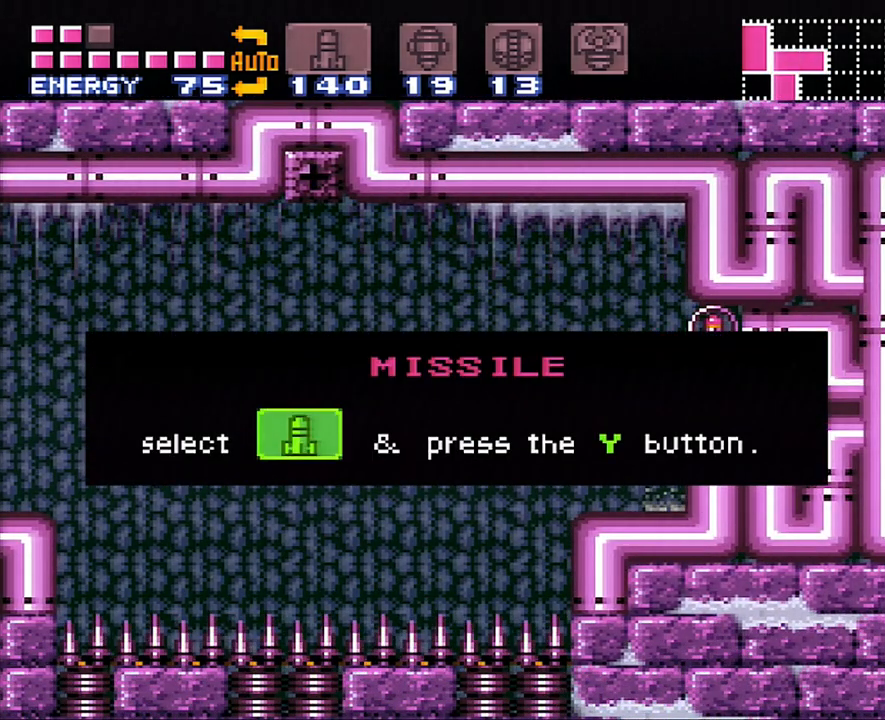
{"buttons": ["A", "B", "DPAD_RIGHT"], "events": []}
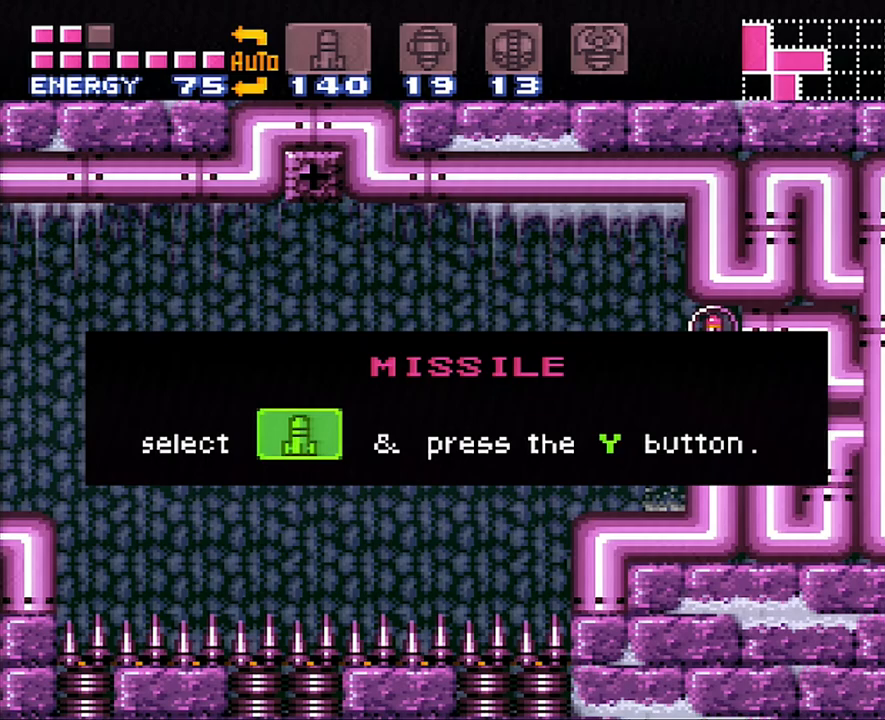
{"buttons": ["A", "B", "DPAD_RIGHT"], "events": []}
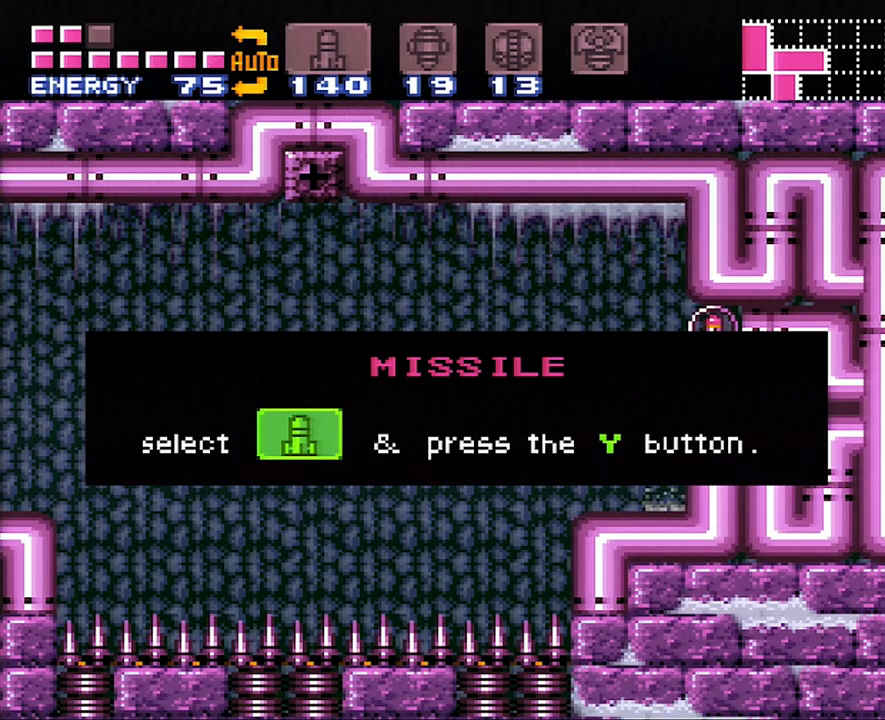
{"buttons": ["A", "B", "DPAD_RIGHT"], "events": []}
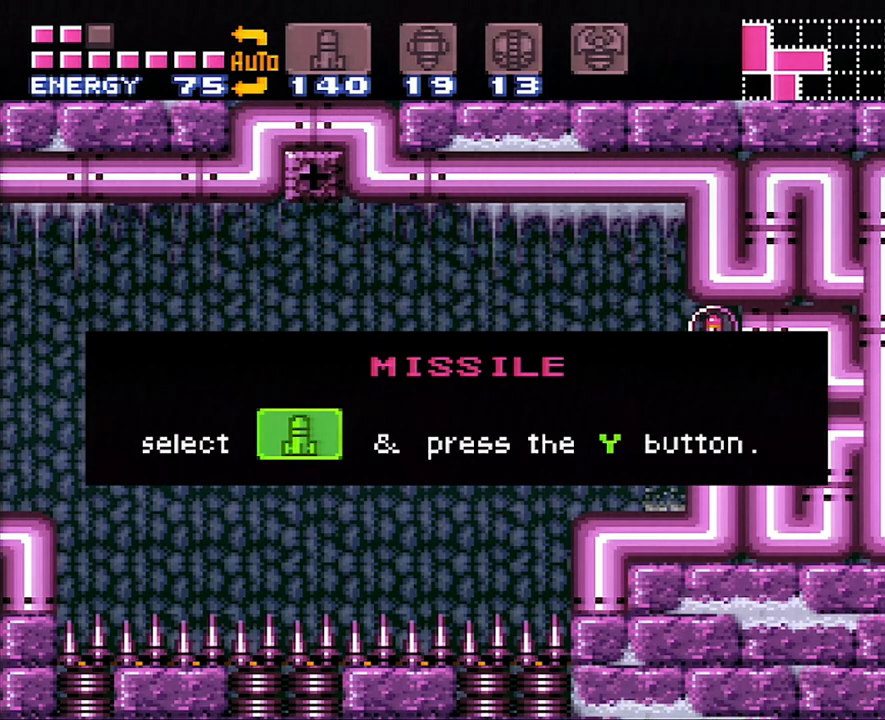
{"buttons": ["A", "B", "DPAD_RIGHT"], "events": []}
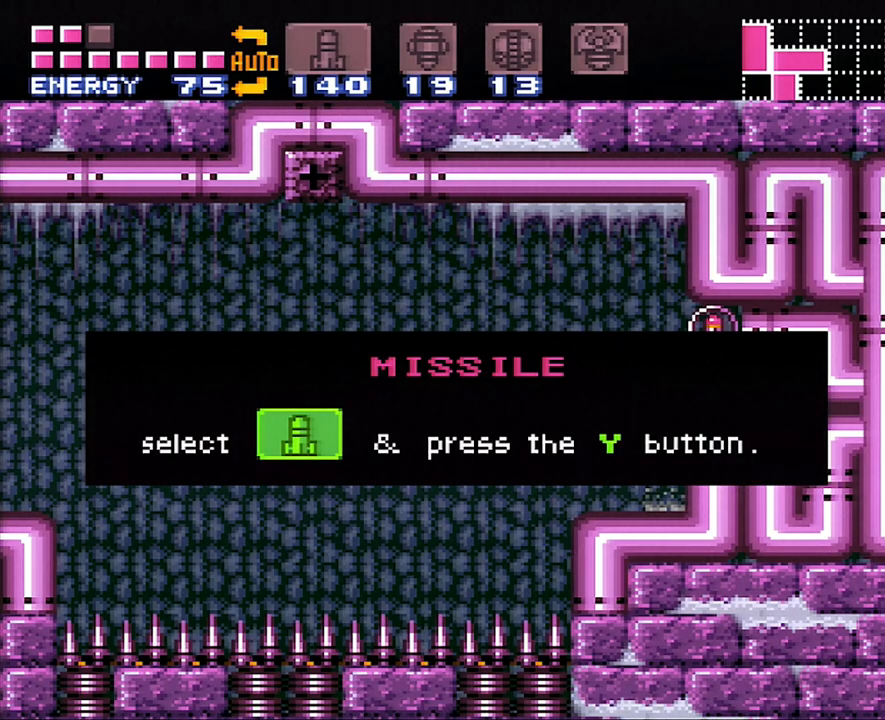
{"buttons": ["A", "B", "DPAD_RIGHT"], "events": []}
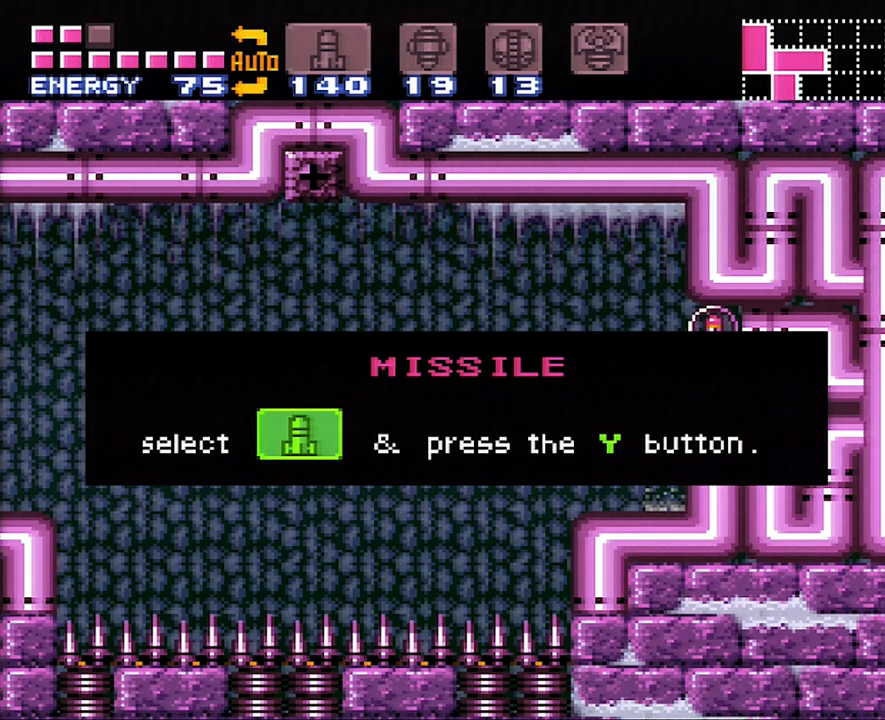
{"buttons": ["A", "B", "DPAD_RIGHT"], "events": []}
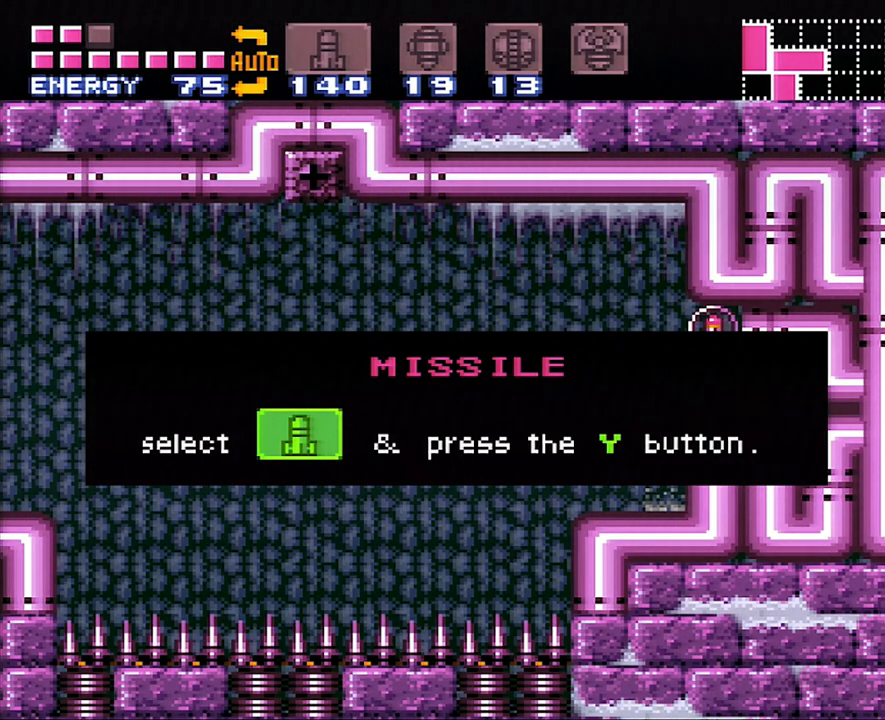
{"buttons": ["A", "B", "DPAD_RIGHT"], "events": []}